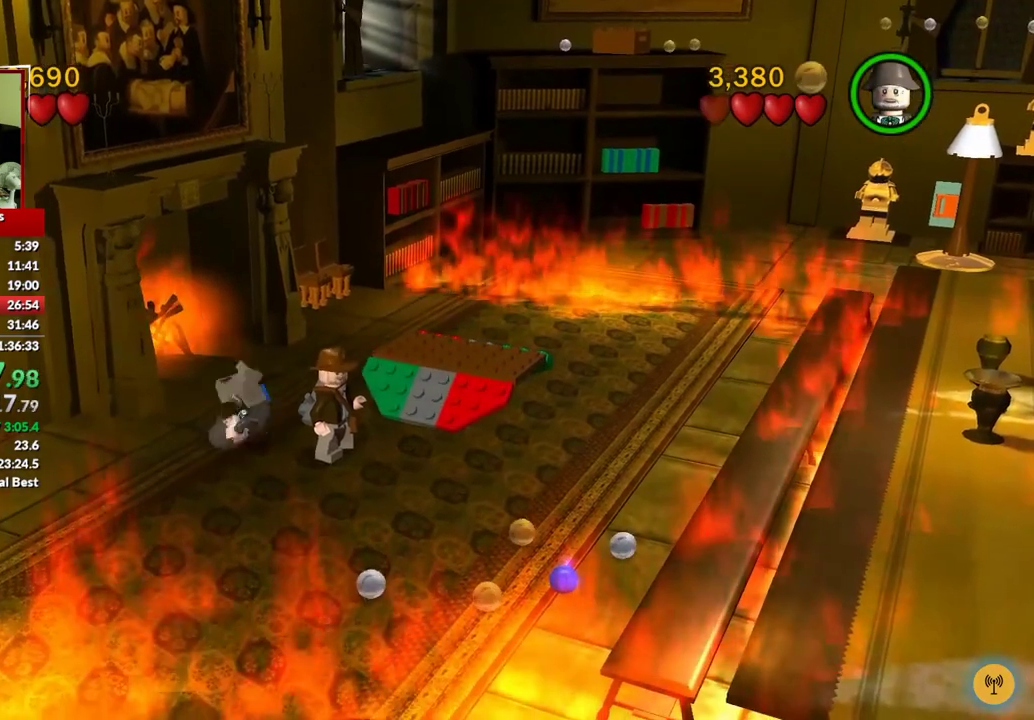
Gameplay with a controller (Xbox layout); each line is a JSON object with the inputs held at the frame after it. "events" lists button and stick changes between this image and that frame as [ms after this image, input, new state], when the widget could be followed in between.
{"buttons": [], "left_stick": "up-right", "right_stick": "center", "events": [[83, "left_stick", "right"], [150, "left_stick", "up-right"]]}
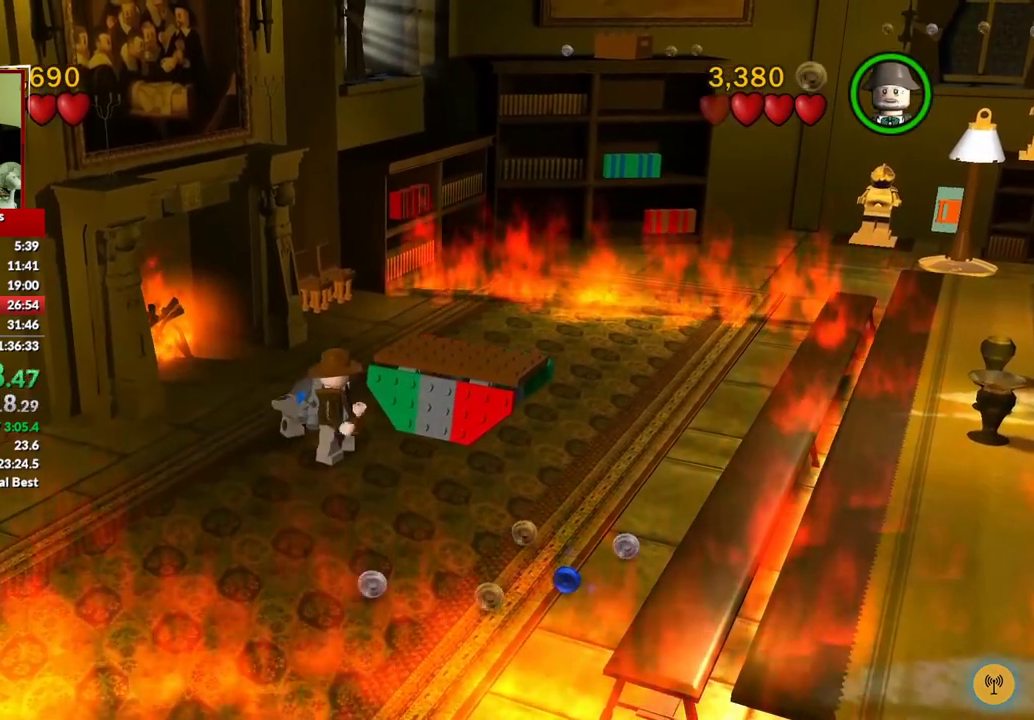
{"buttons": [], "left_stick": "up-right", "right_stick": "center", "events": []}
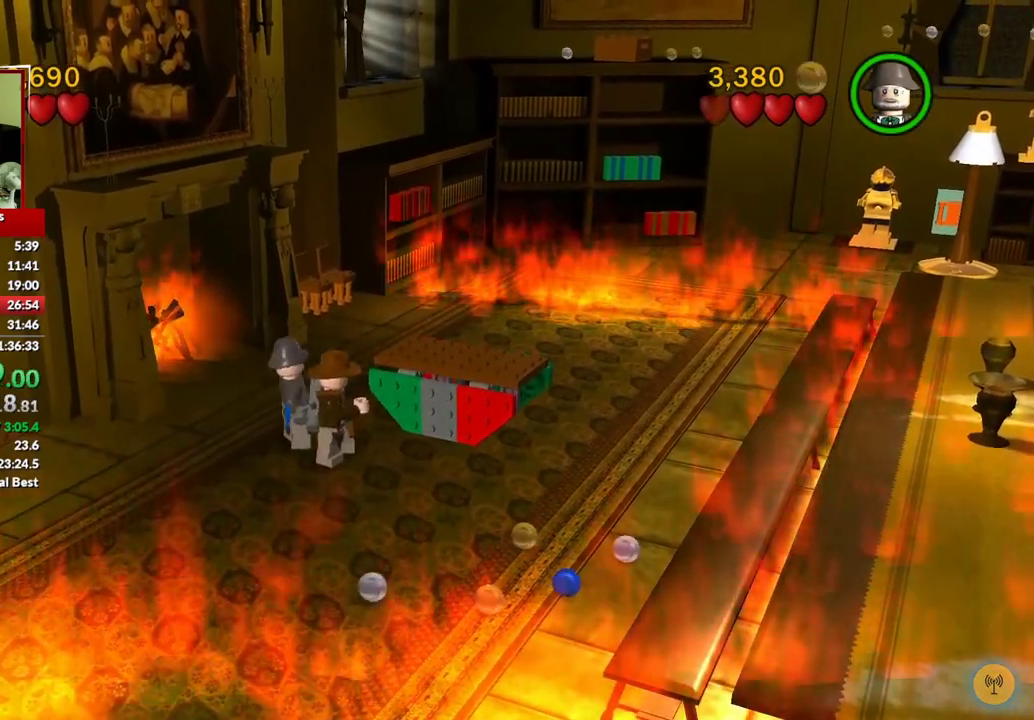
{"buttons": [], "left_stick": "up-right", "right_stick": "center", "events": []}
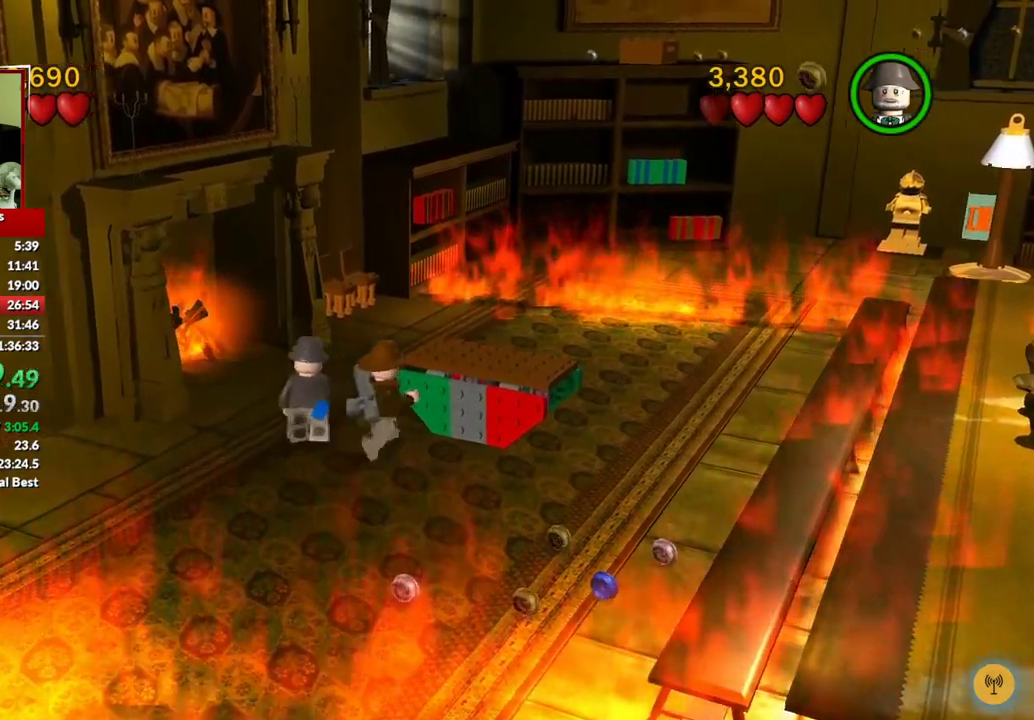
{"buttons": [], "left_stick": "up-right", "right_stick": "center", "events": []}
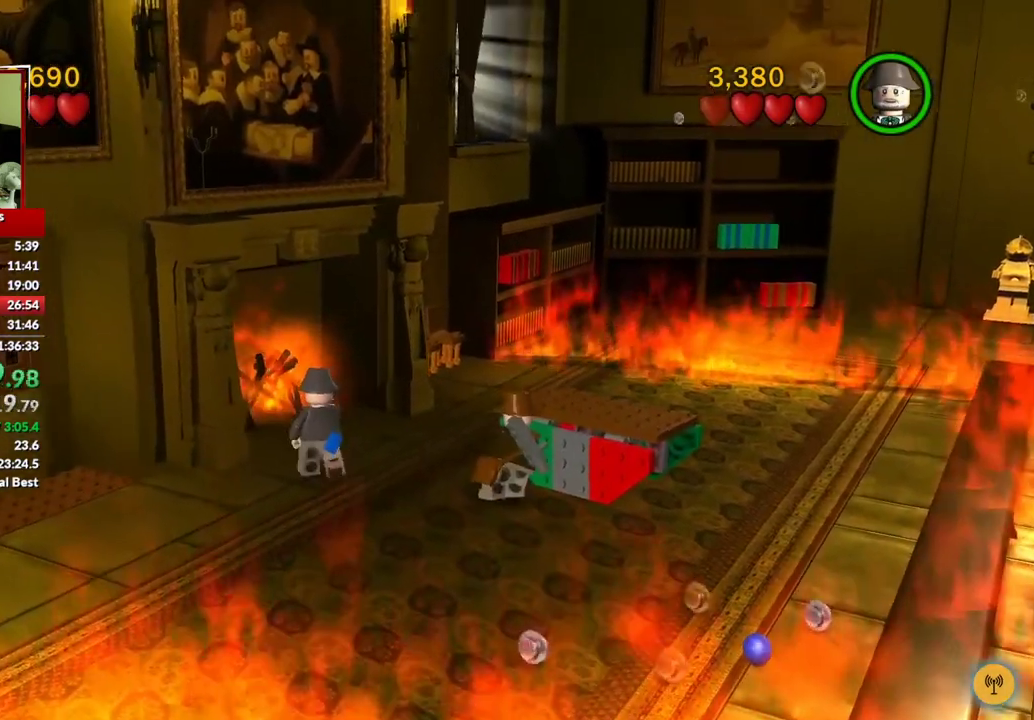
{"buttons": [], "left_stick": "up-right", "right_stick": "center", "events": []}
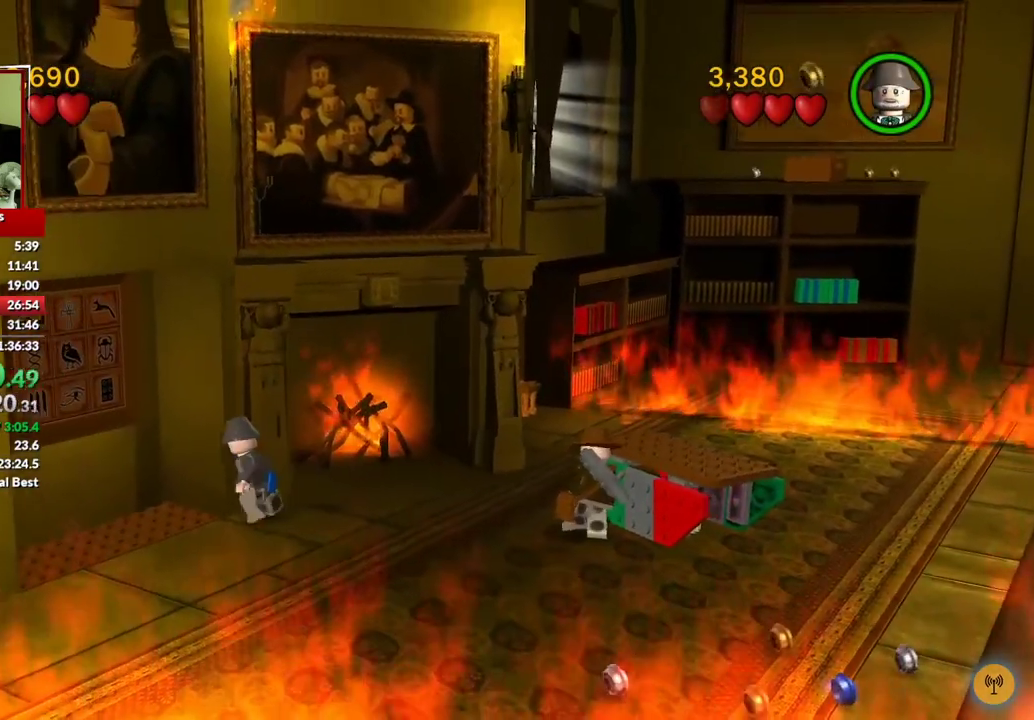
{"buttons": [], "left_stick": "up-right", "right_stick": "center", "events": []}
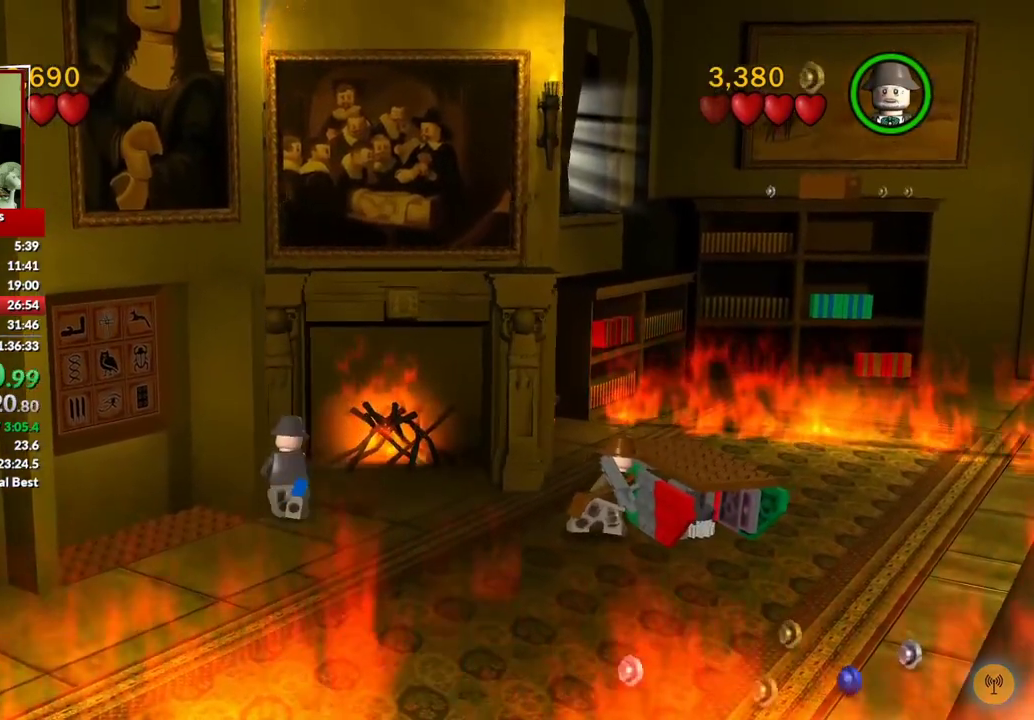
{"buttons": [], "left_stick": "up-right", "right_stick": "center", "events": []}
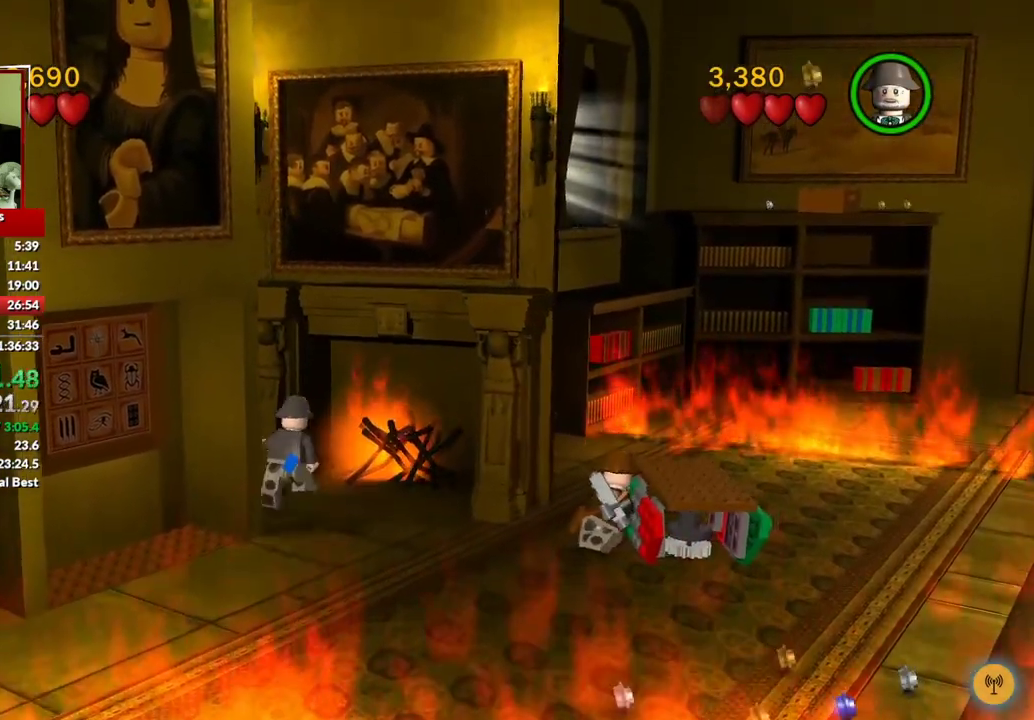
{"buttons": [], "left_stick": "up-right", "right_stick": "center", "events": []}
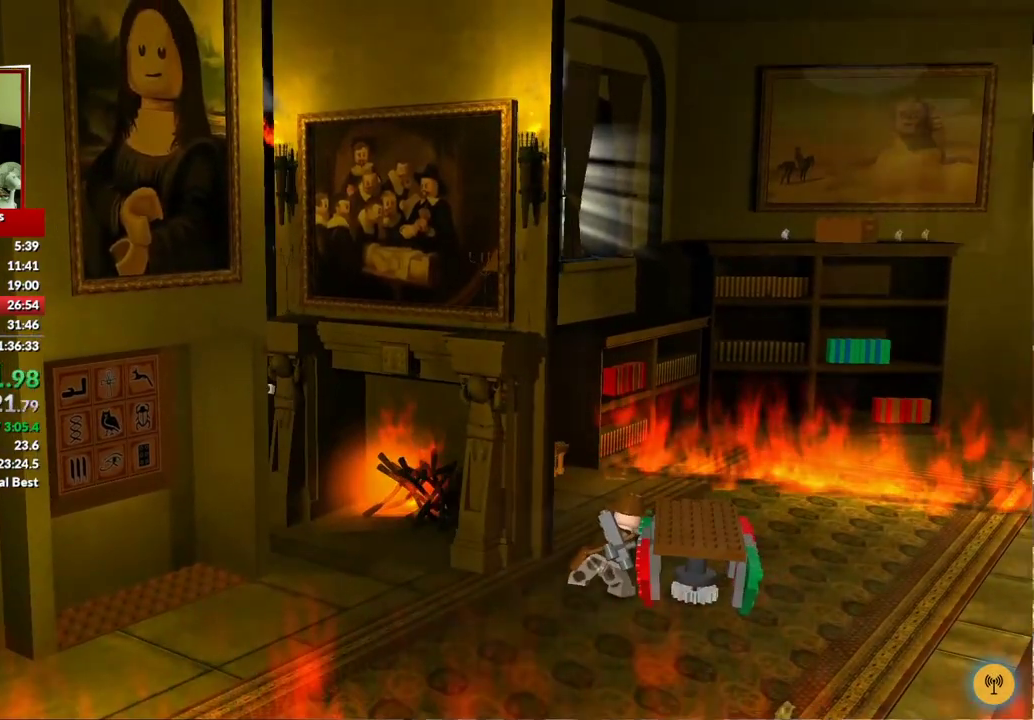
{"buttons": [], "left_stick": "center", "right_stick": "center", "events": [[250, "left_stick", "center"]]}
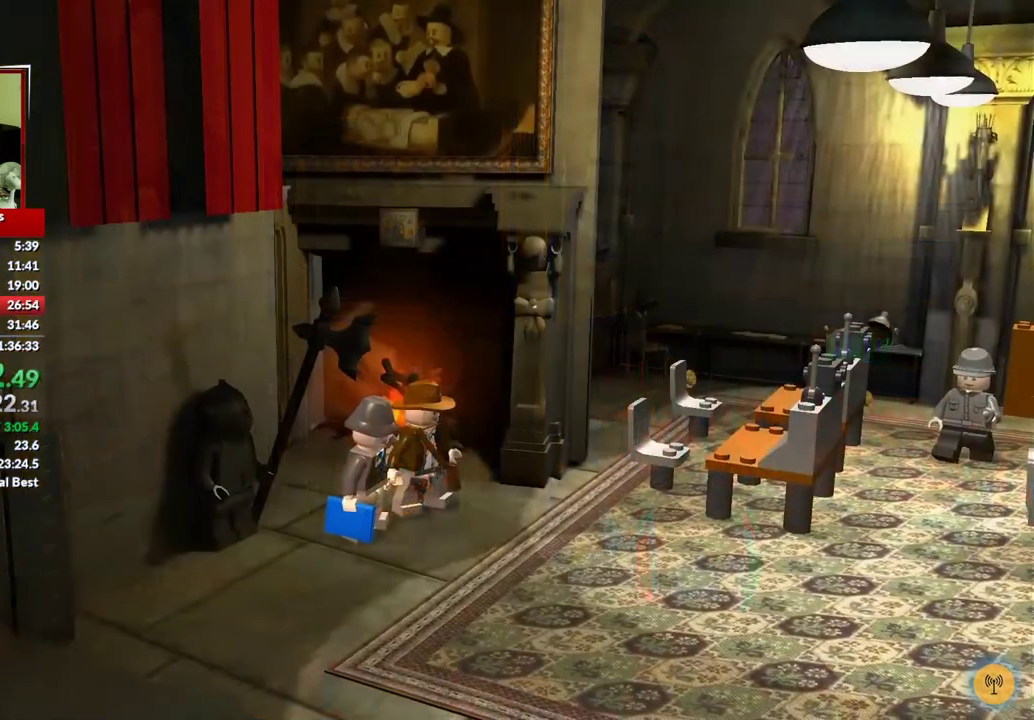
{"buttons": [], "left_stick": "down", "right_stick": "center", "events": [[117, "left_stick", "down"]]}
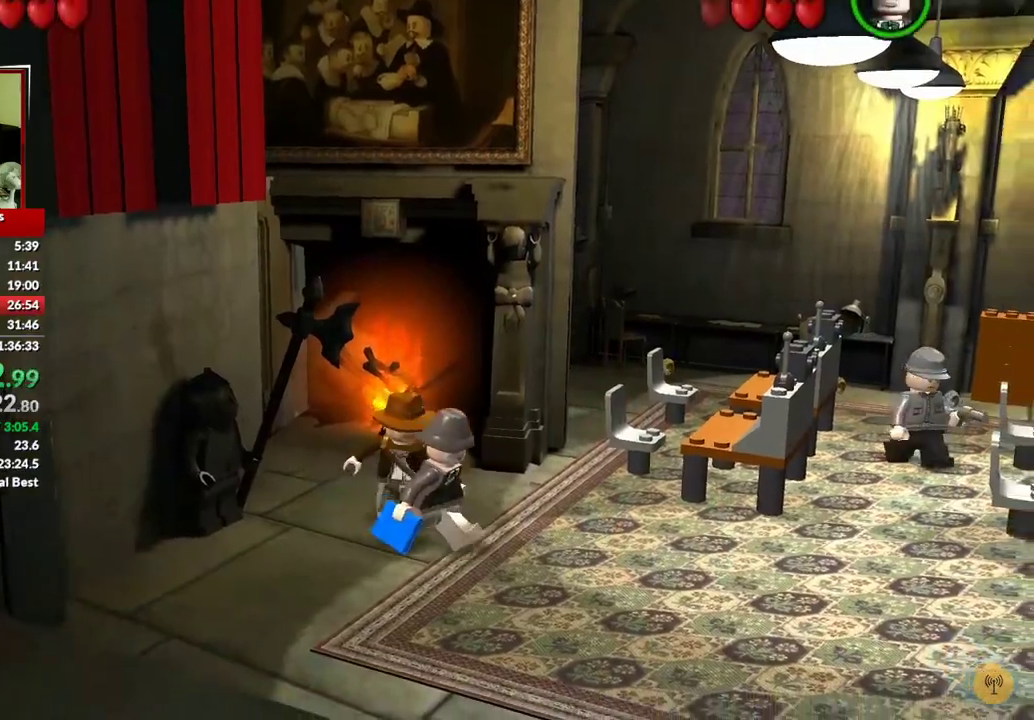
{"buttons": [], "left_stick": "down-right", "right_stick": "center", "events": [[183, "left_stick", "down-right"]]}
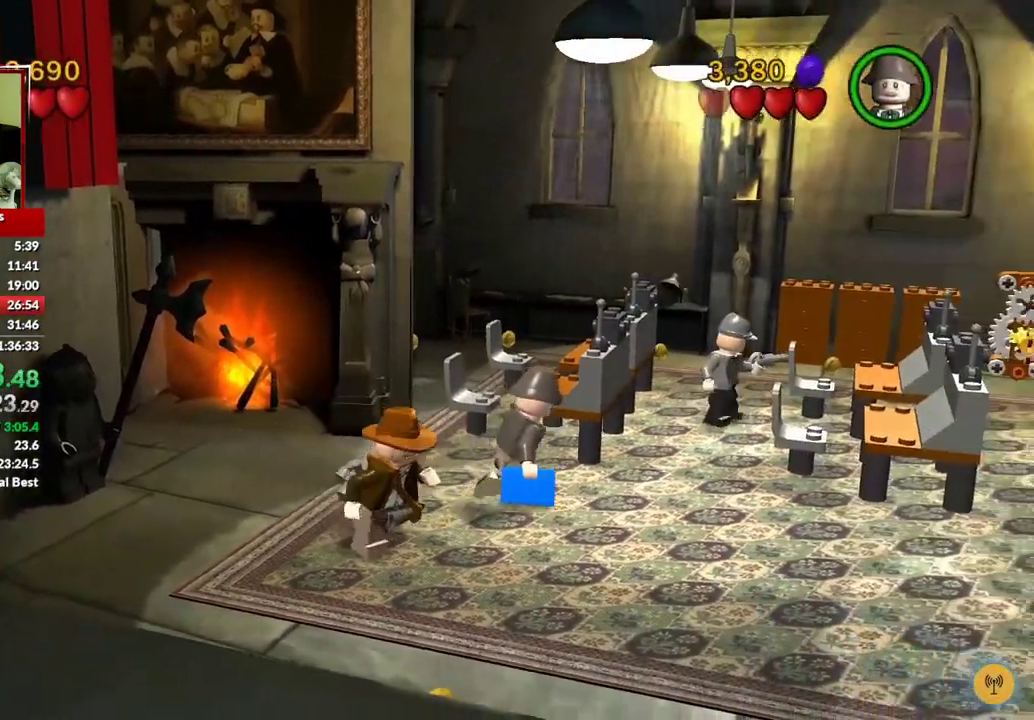
{"buttons": [], "left_stick": "up-right", "right_stick": "center", "events": [[200, "left_stick", "right"], [417, "left_stick", "up-right"]]}
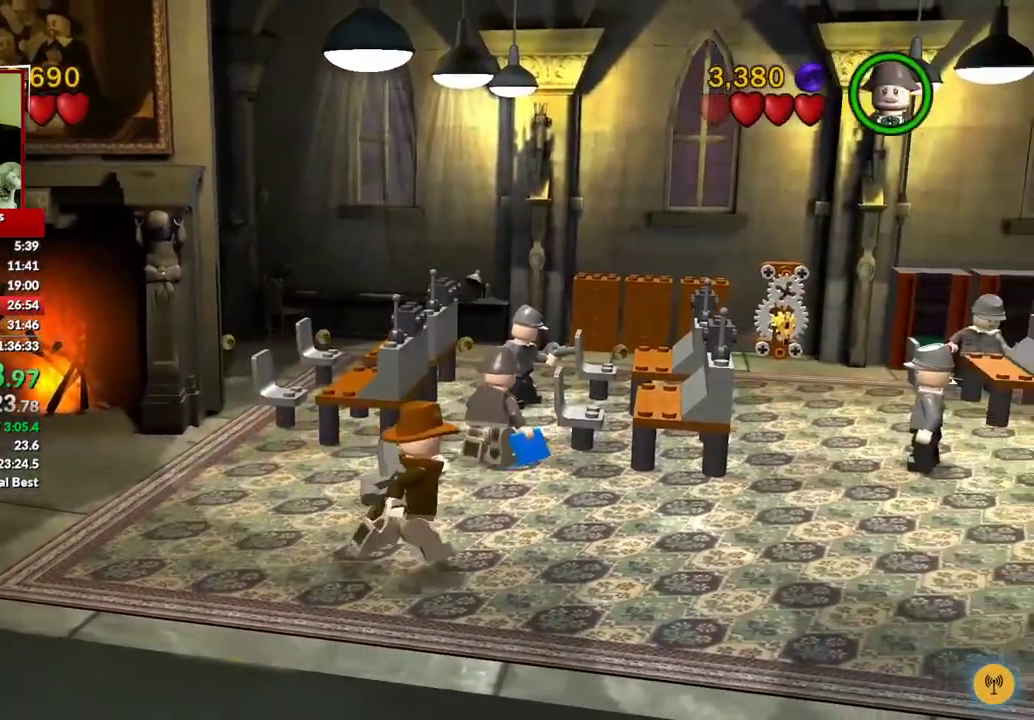
{"buttons": [], "left_stick": "up", "right_stick": "center", "events": [[83, "left_stick", "up"]]}
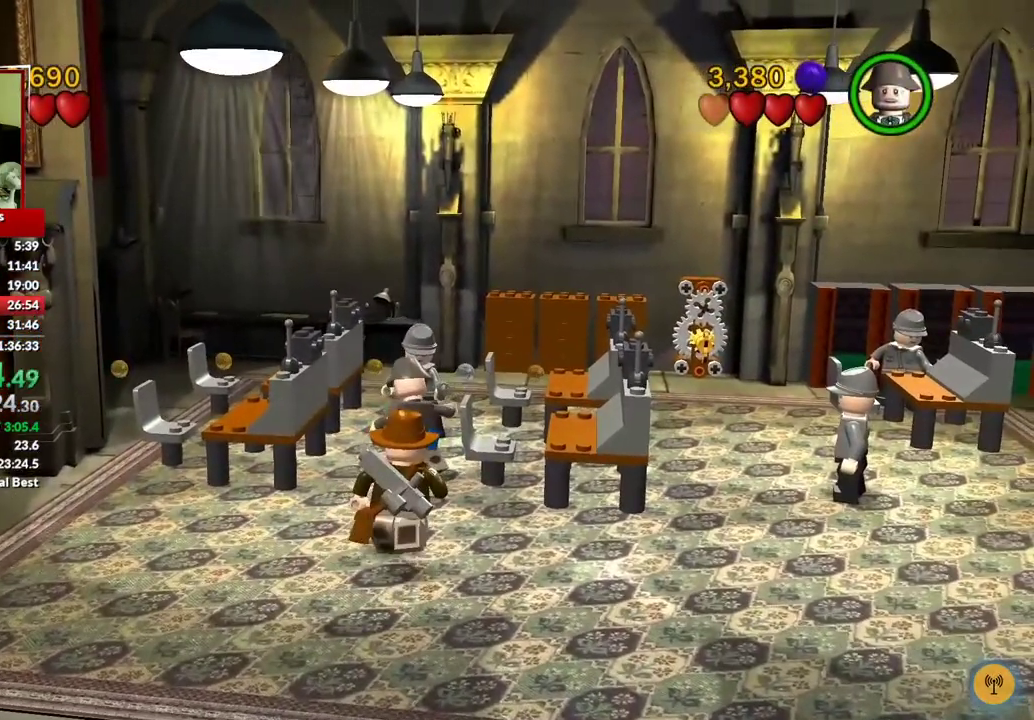
{"buttons": [], "left_stick": "center", "right_stick": "center", "events": [[150, "left_stick", "center"]]}
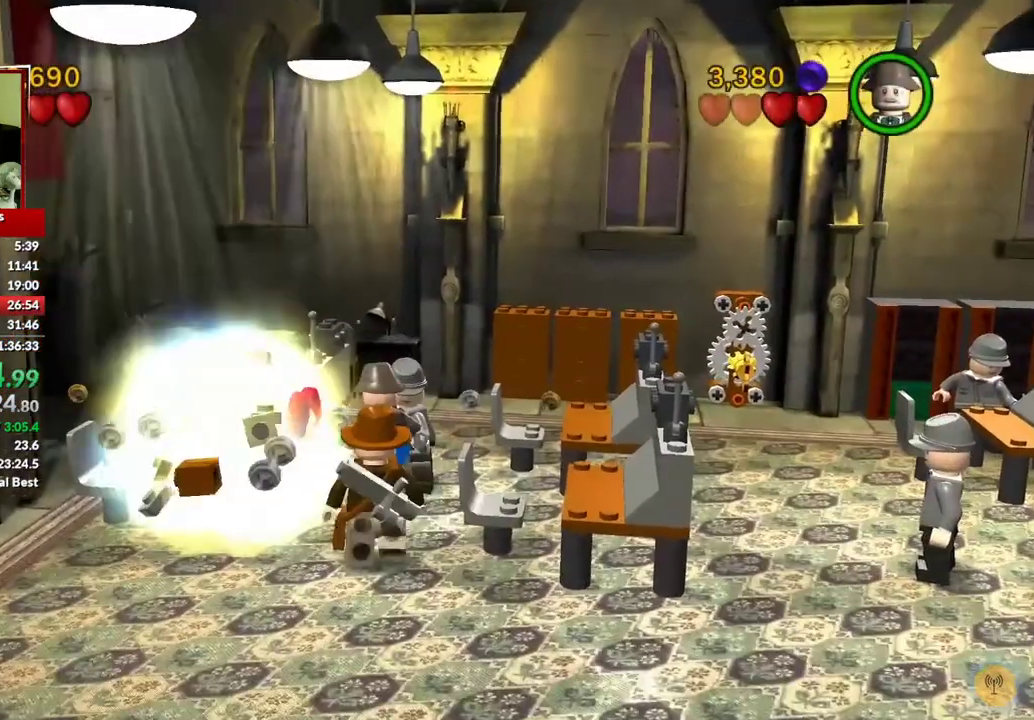
{"buttons": [], "left_stick": "center", "right_stick": "center", "events": [[200, "left_stick", "up-left"], [367, "left_stick", "center"]]}
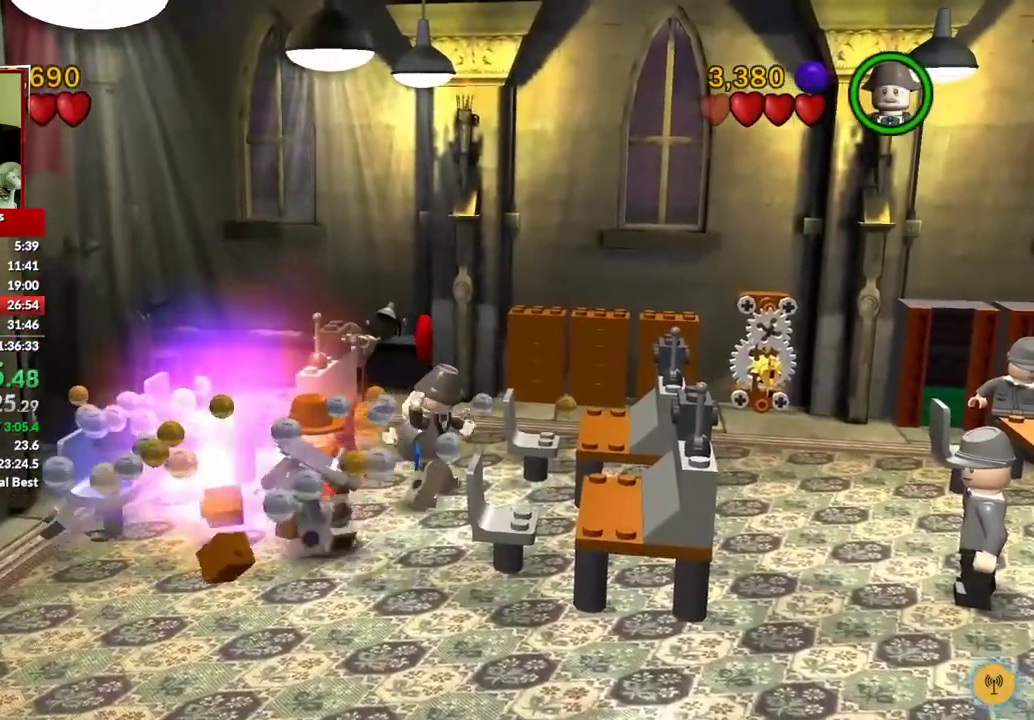
{"buttons": [], "left_stick": "center", "right_stick": "center", "events": []}
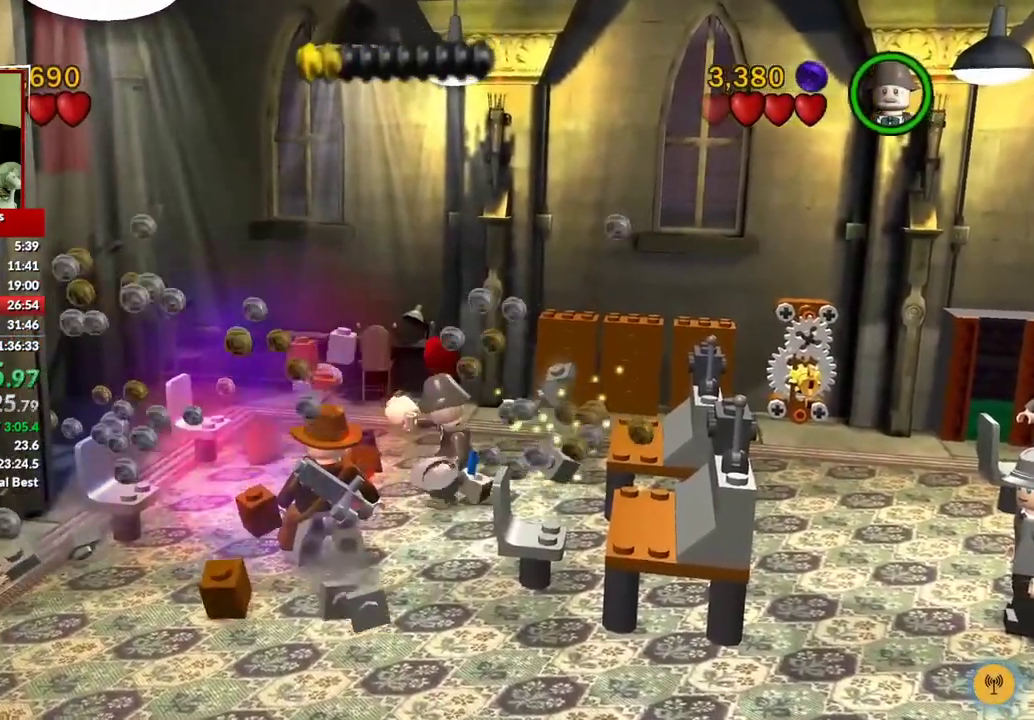
{"buttons": [], "left_stick": "up", "right_stick": "center", "events": [[267, "left_stick", "up"]]}
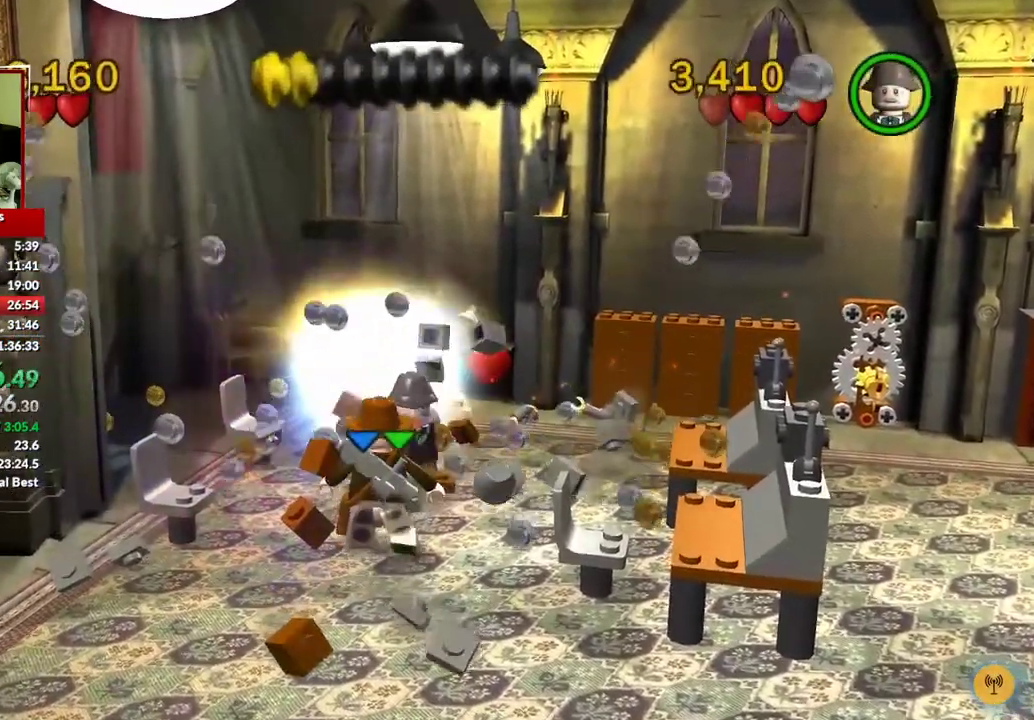
{"buttons": [], "left_stick": "up", "right_stick": "center", "events": [[100, "B", "down"], [233, "B", "up"]]}
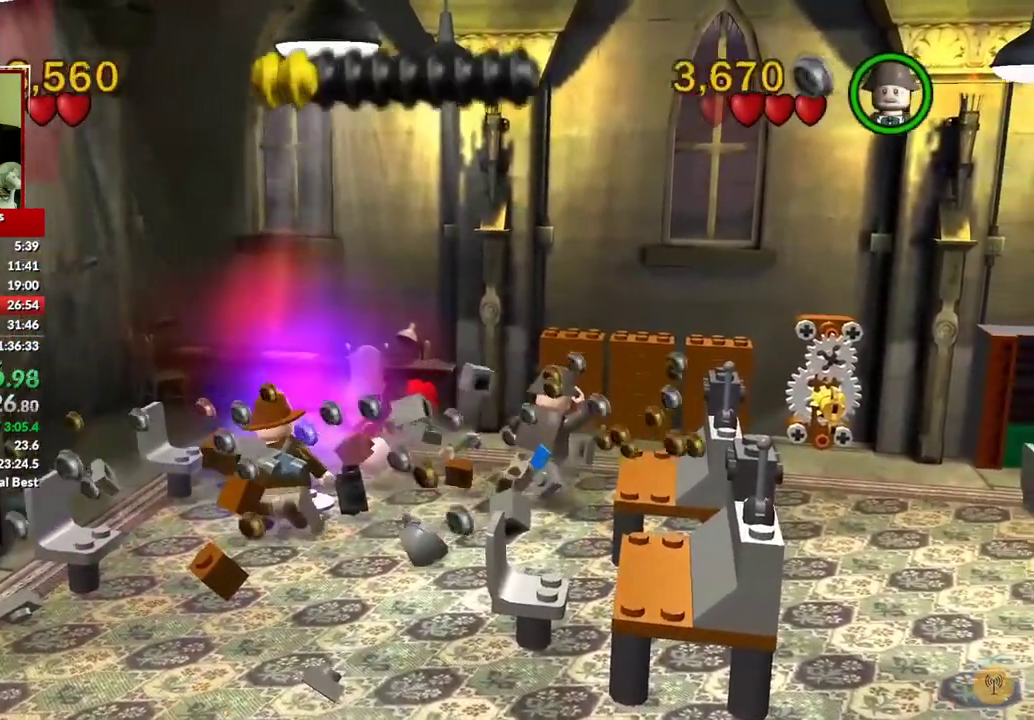
{"buttons": [], "left_stick": "center", "right_stick": "center", "events": [[117, "left_stick", "center"]]}
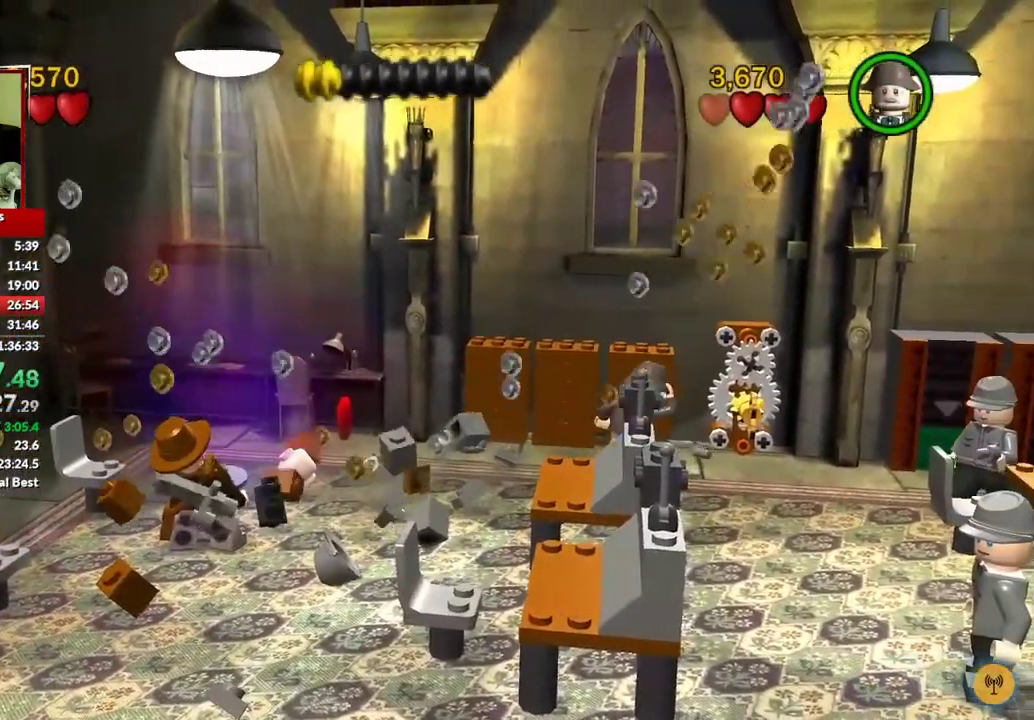
{"buttons": [], "left_stick": "right", "right_stick": "center", "events": [[350, "left_stick", "right"]]}
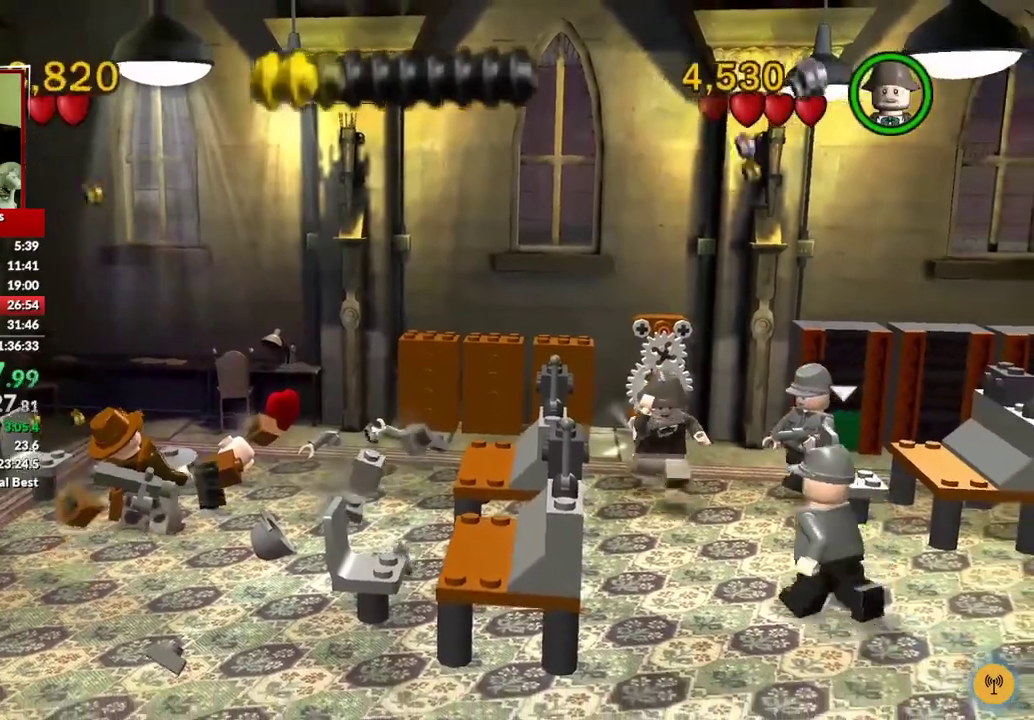
{"buttons": [], "left_stick": "center", "right_stick": "center", "events": [[150, "left_stick", "center"]]}
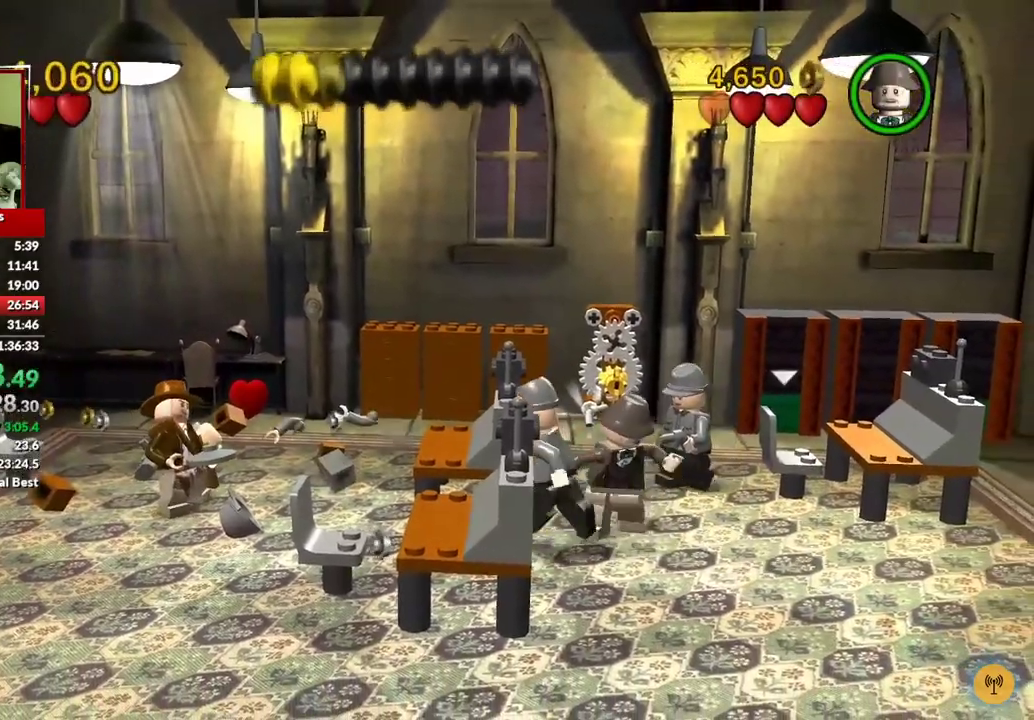
{"buttons": [], "left_stick": "center", "right_stick": "center", "events": []}
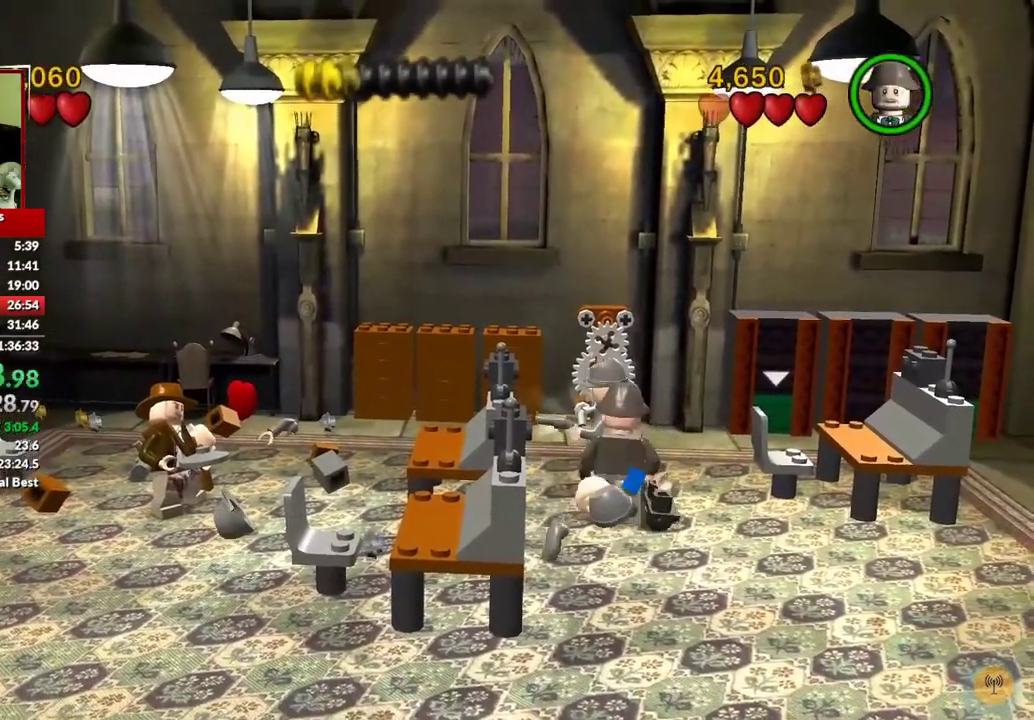
{"buttons": [], "left_stick": "right", "right_stick": "center", "events": [[33, "left_stick", "right"]]}
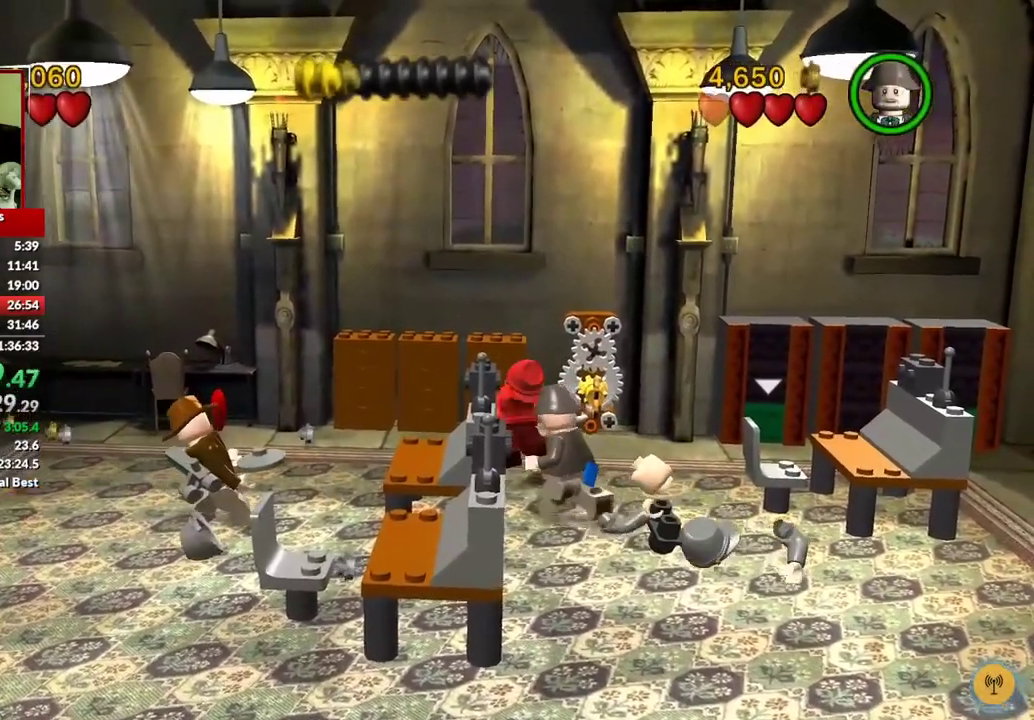
{"buttons": [], "left_stick": "right", "right_stick": "center", "events": []}
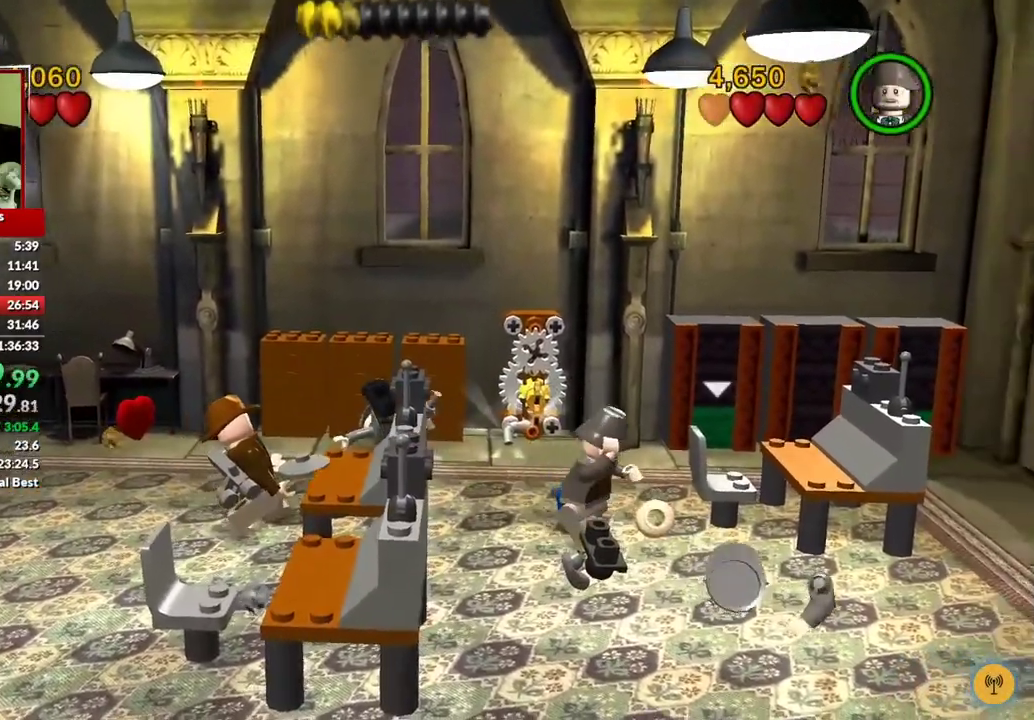
{"buttons": [], "left_stick": "up-right", "right_stick": "center", "events": [[283, "left_stick", "up-right"]]}
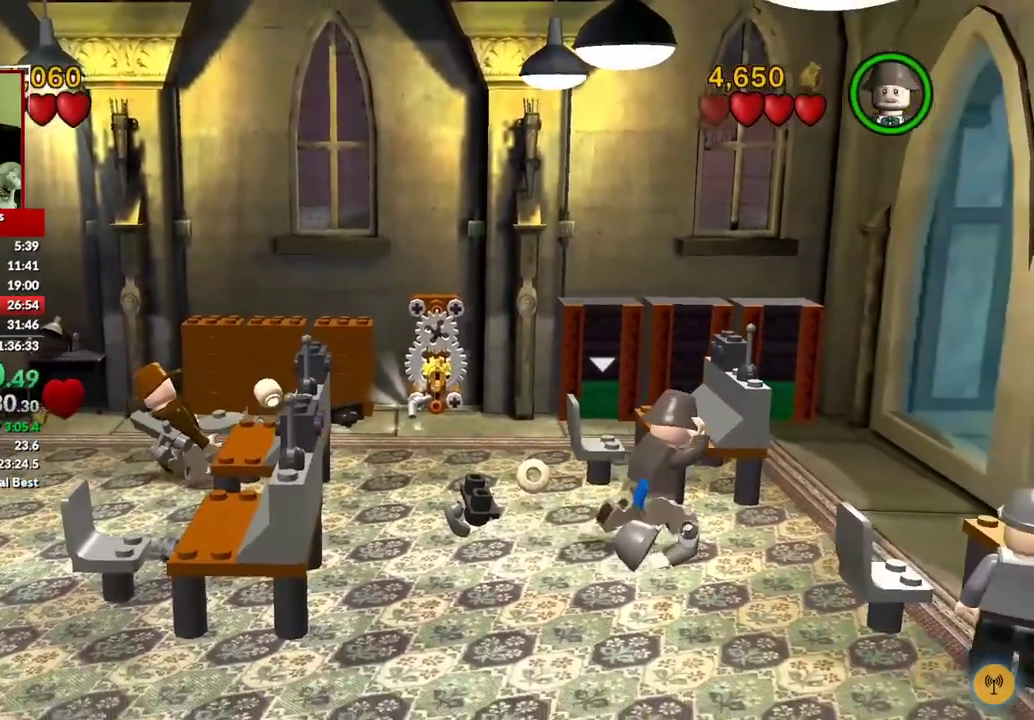
{"buttons": [], "left_stick": "right", "right_stick": "center", "events": [[300, "left_stick", "right"]]}
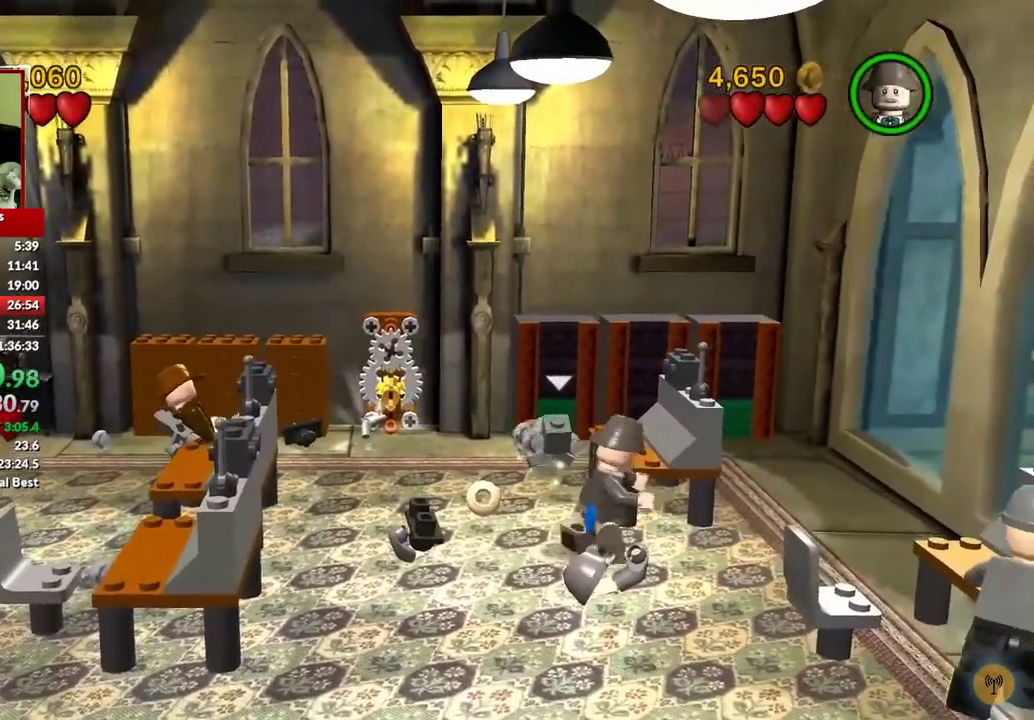
{"buttons": [], "left_stick": "right", "right_stick": "center", "events": []}
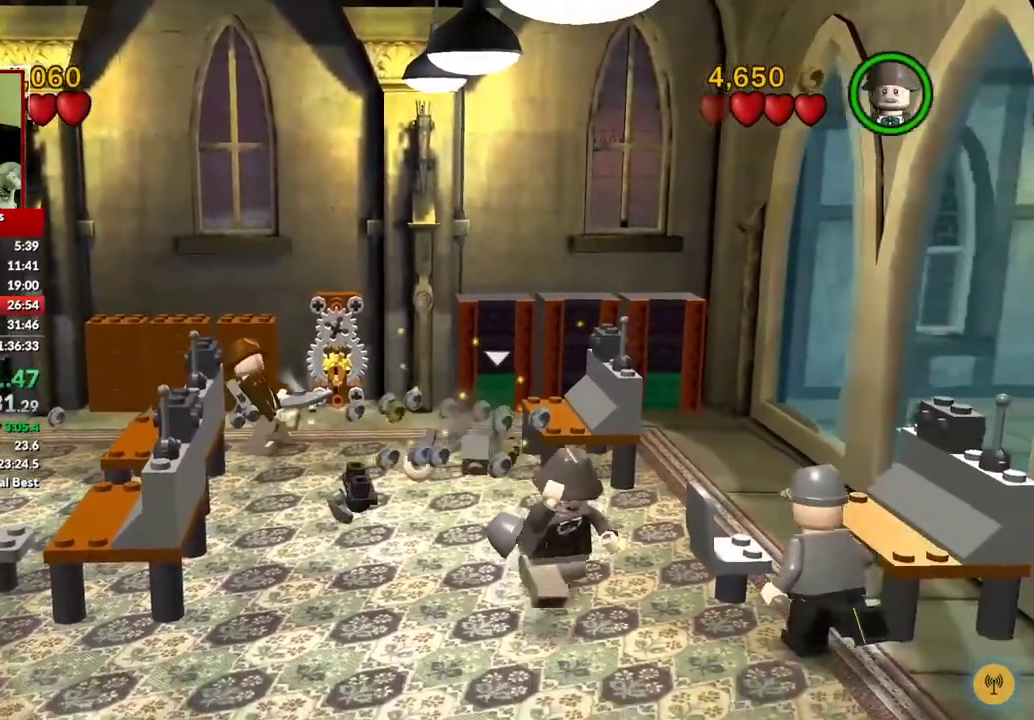
{"buttons": [], "left_stick": "right", "right_stick": "center", "events": []}